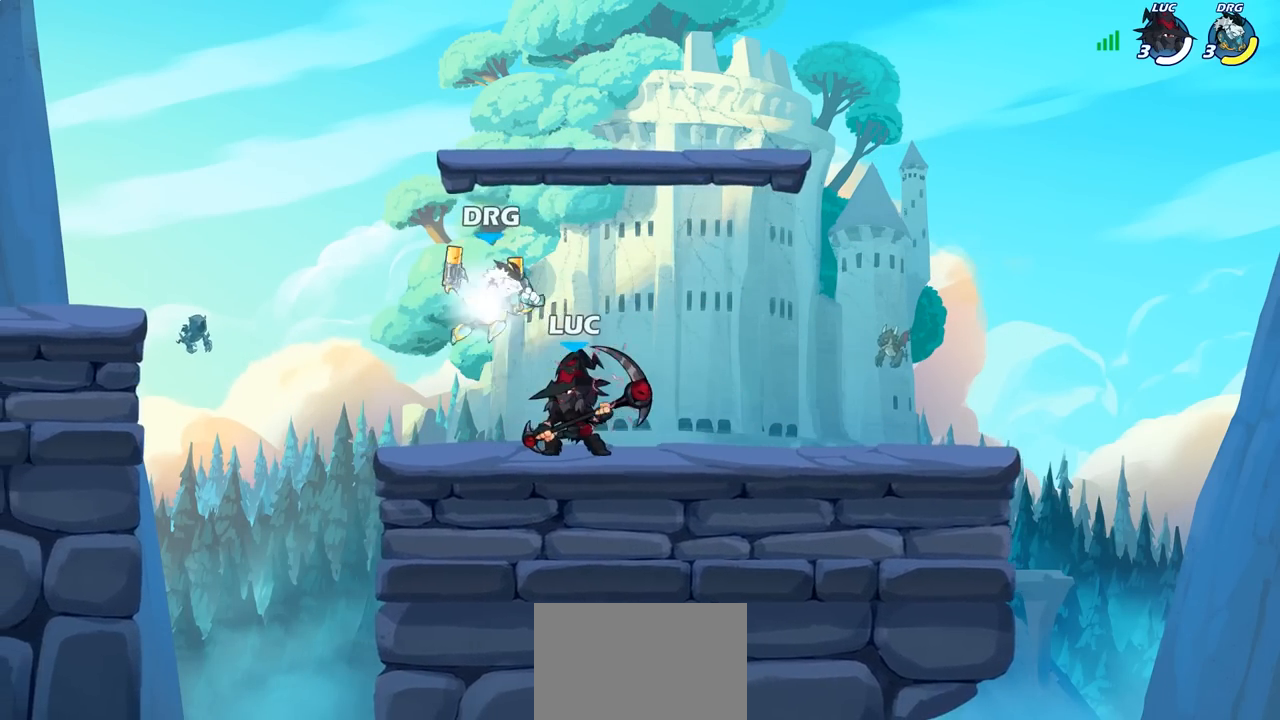
Gameplay with a controller (PlayStation layout); each line is a JSON object with the inputs held at the frame after it. "events" lists button and stick changes between this image and that frame as [ms after this image, input, new state], when the widget could be followed in between.
{"buttons": [], "left_stick": "center", "right_stick": "center", "events": [[333, "SQUARE", "down"], [400, "SQUARE", "up"]]}
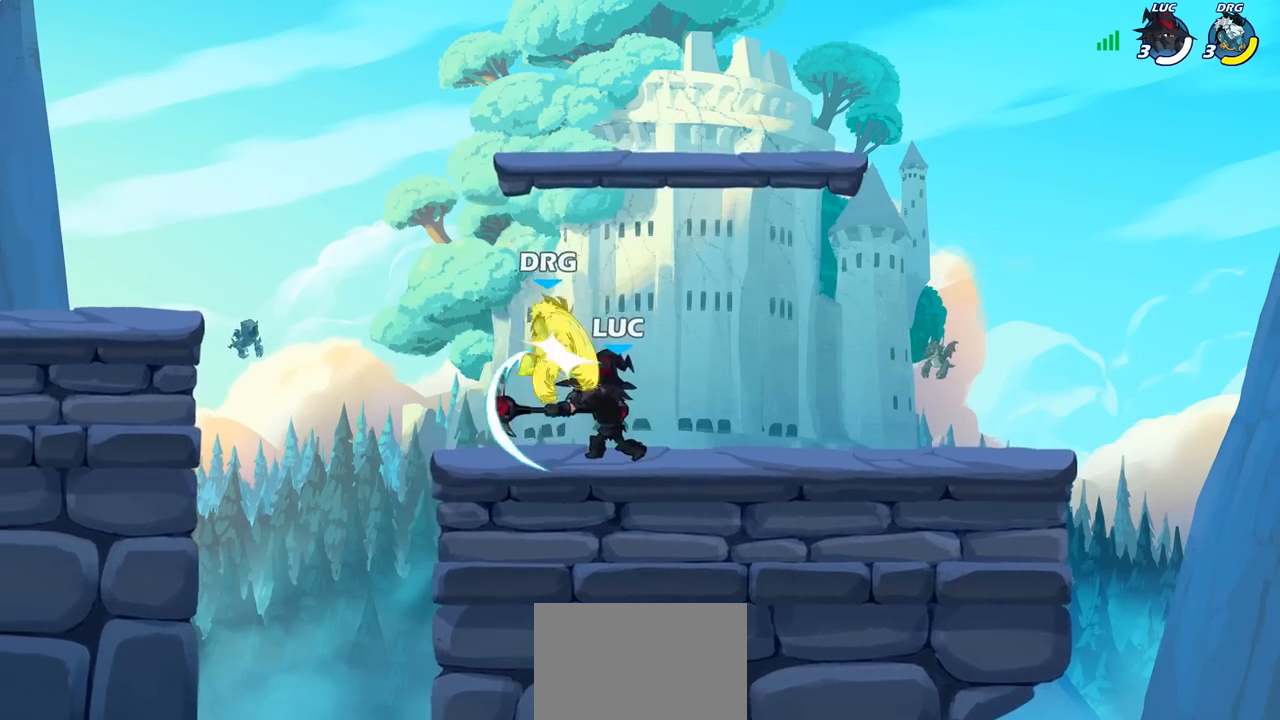
{"buttons": [], "left_stick": "center", "right_stick": "center", "events": [[150, "CROSS", "down"], [167, "SQUARE", "down"], [233, "CROSS", "up"], [233, "SQUARE", "up"]]}
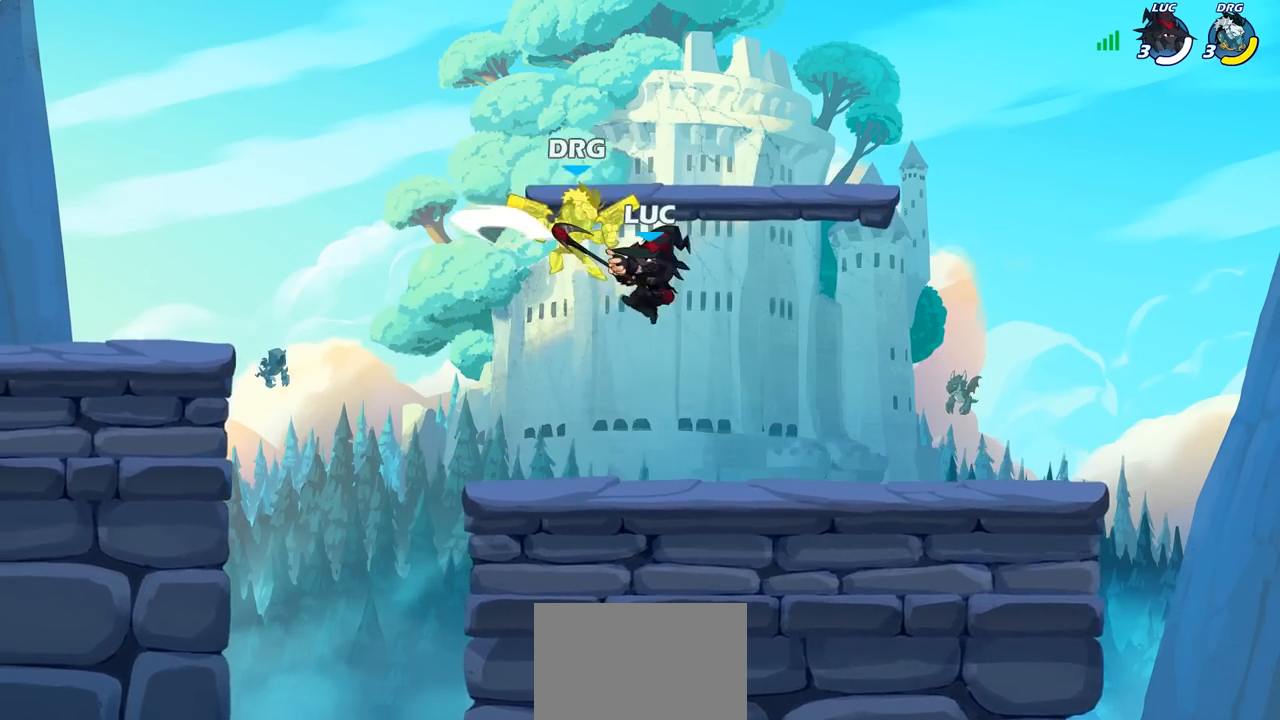
{"buttons": [], "left_stick": "left", "right_stick": "center", "events": [[67, "left_stick", "left"], [383, "CROSS", "down"], [417, "SQUARE", "down"], [483, "CROSS", "up"], [500, "SQUARE", "up"]]}
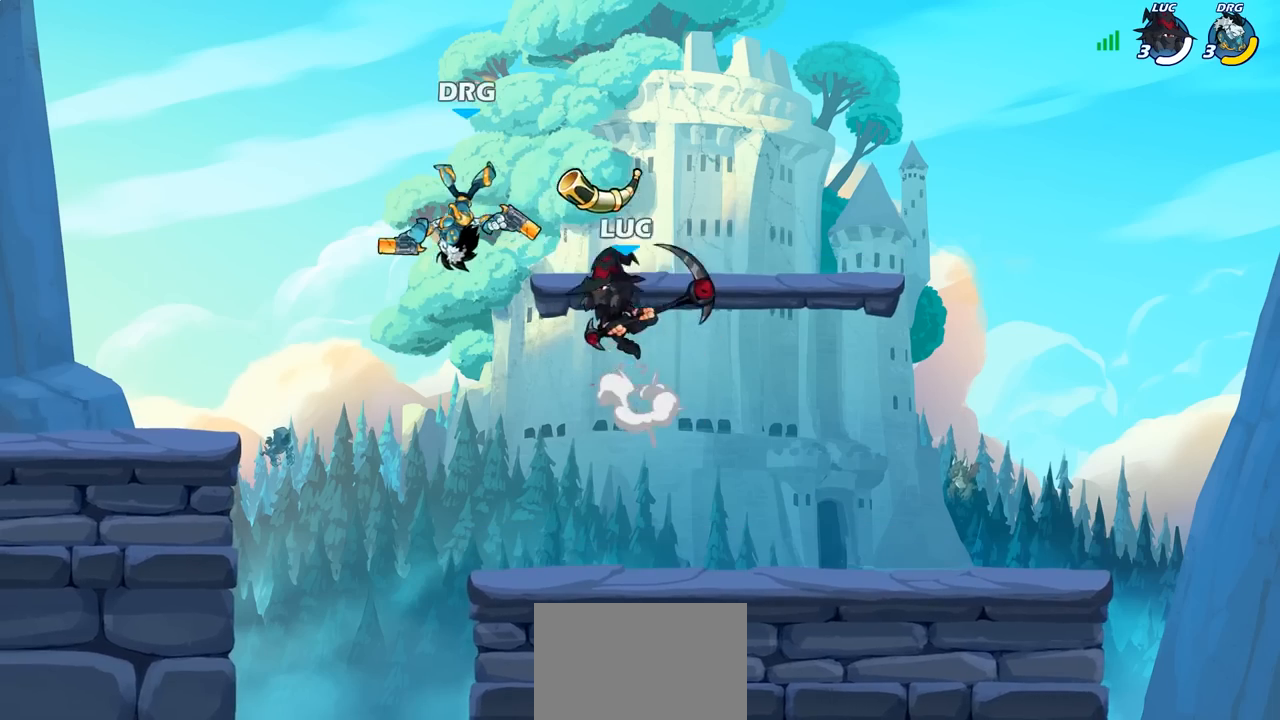
{"buttons": [], "left_stick": "down-left", "right_stick": "center", "events": [[450, "left_stick", "down-left"]]}
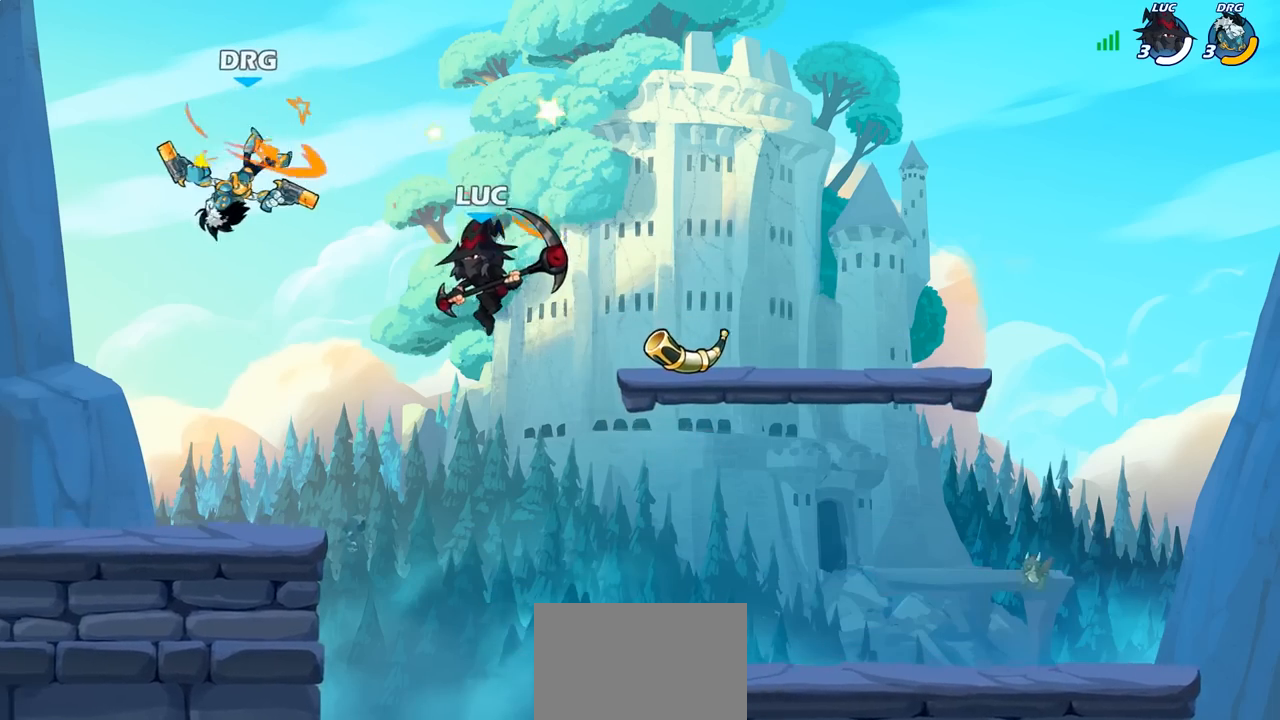
{"buttons": [], "left_stick": "center", "right_stick": "center", "events": [[233, "left_stick", "center"], [250, "R1", "down"], [250, "R2", "down"], [333, "R1", "up"], [350, "R2", "up"]]}
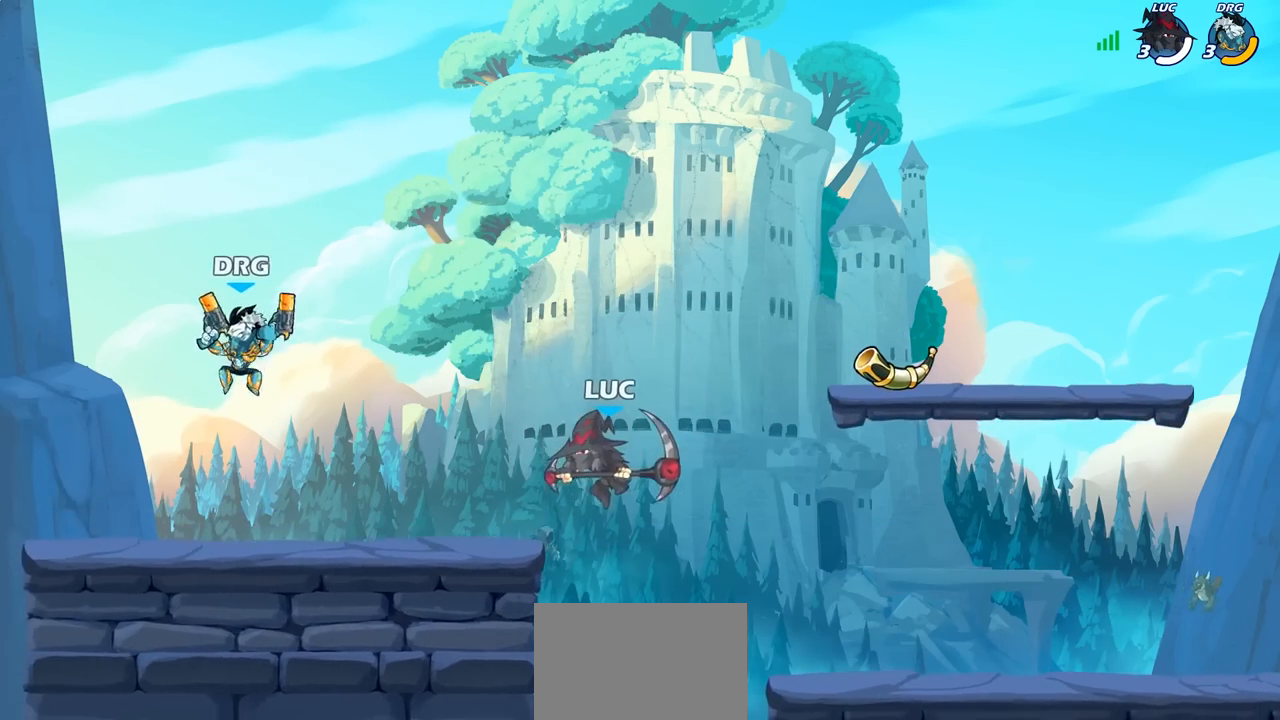
{"buttons": ["CIRCLE"], "left_stick": "center", "right_stick": "center", "events": [[17, "left_stick", "left"], [50, "CIRCLE", "down"], [133, "CIRCLE", "up"], [150, "left_stick", "center"], [467, "CIRCLE", "down"]]}
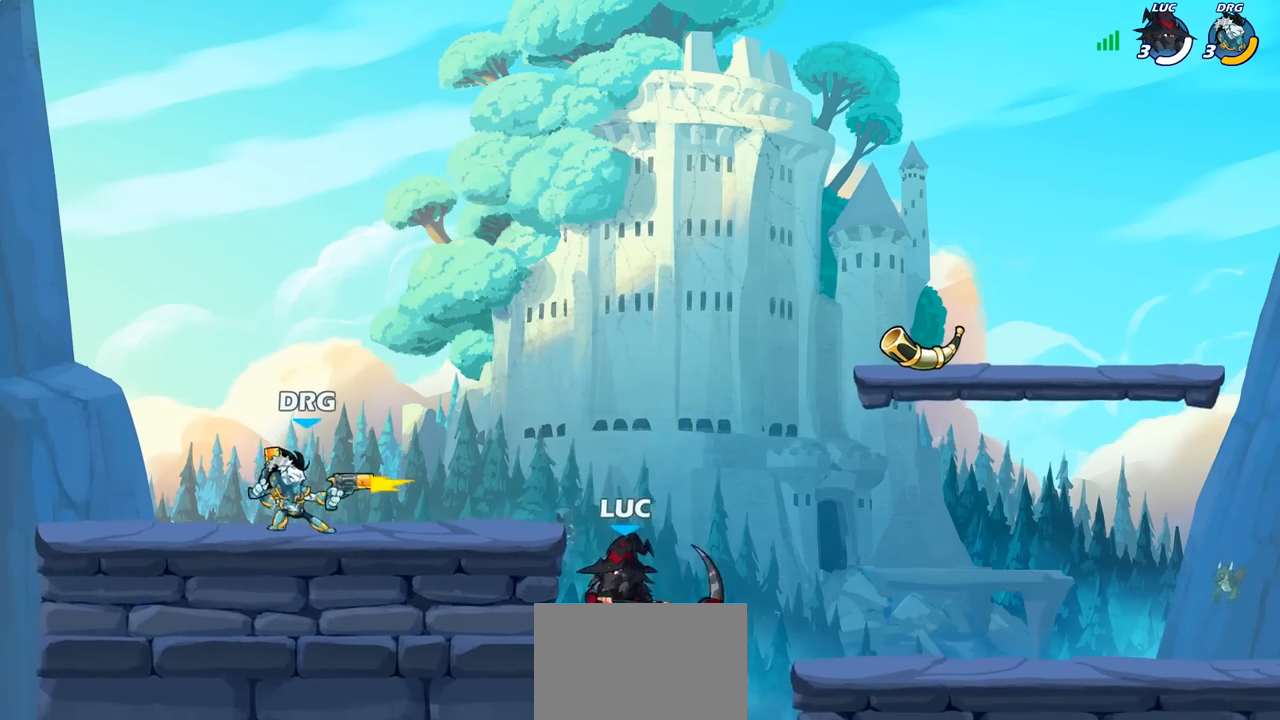
{"buttons": [], "left_stick": "right", "right_stick": "center", "events": [[50, "CIRCLE", "up"], [433, "left_stick", "right"]]}
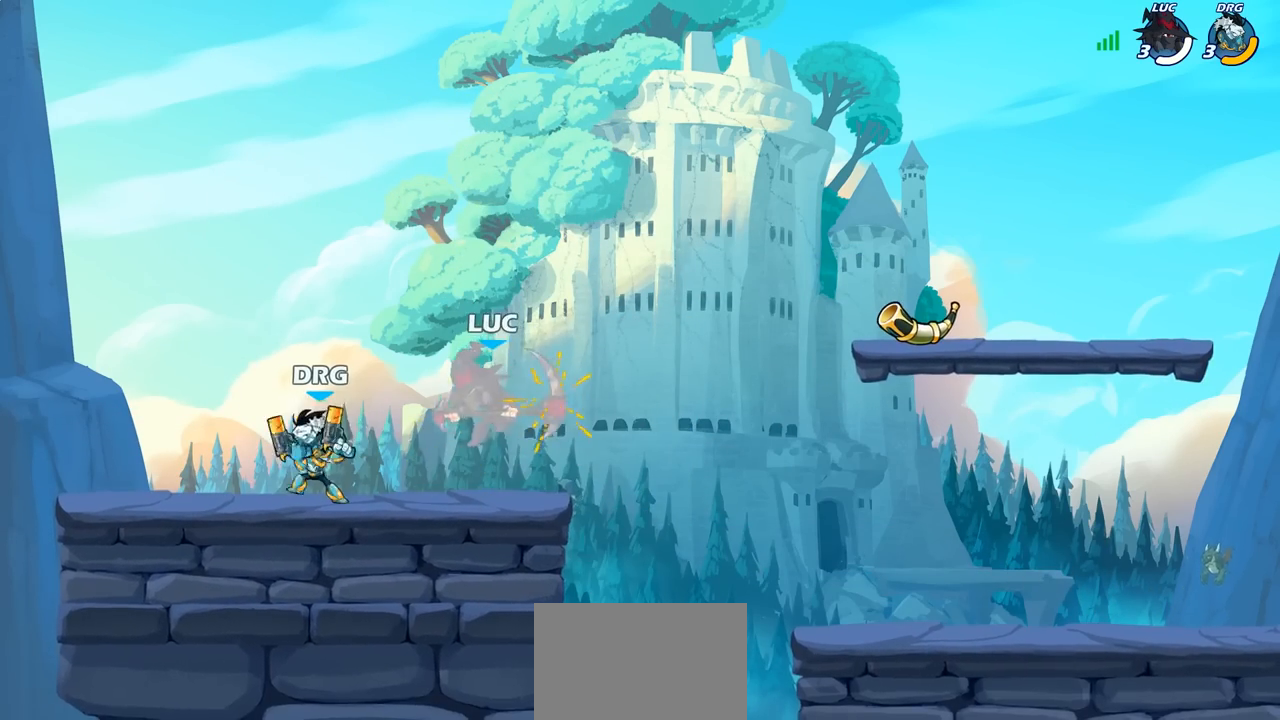
{"buttons": [], "left_stick": "right", "right_stick": "center", "events": []}
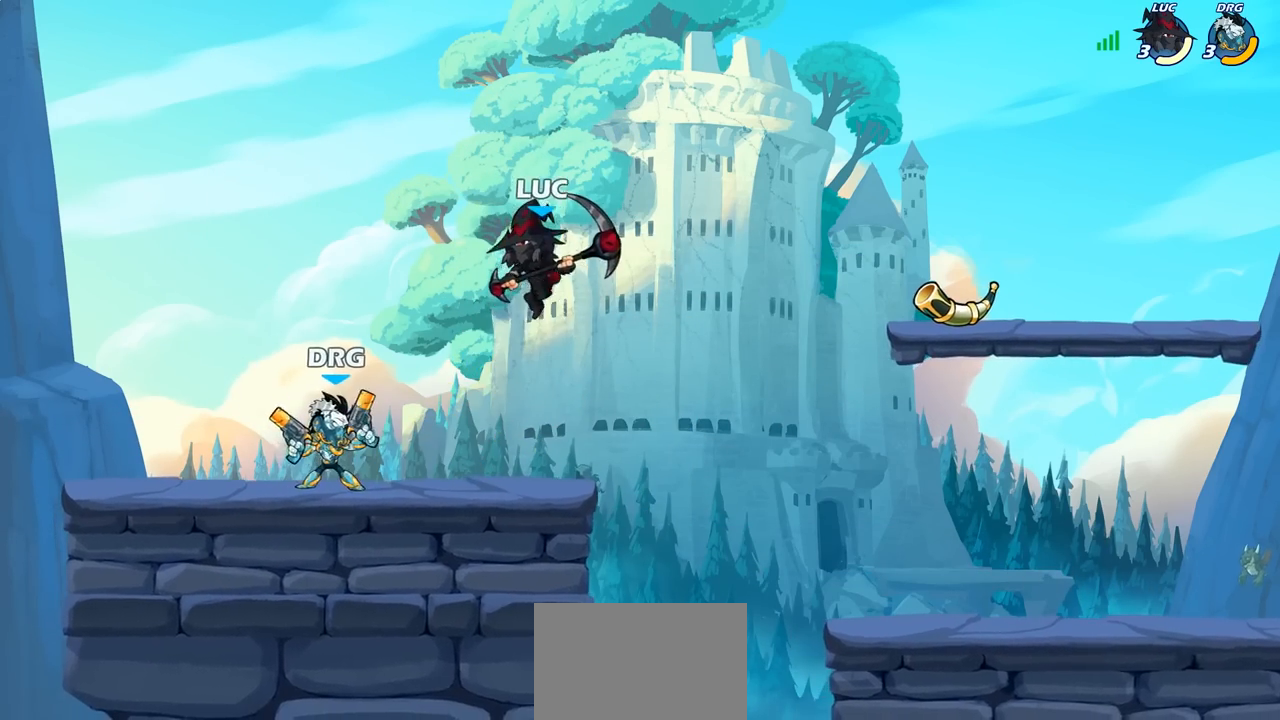
{"buttons": [], "left_stick": "left", "right_stick": "center", "events": [[50, "CROSS", "down"], [233, "CROSS", "up"], [233, "left_stick", "up"], [317, "left_stick", "left"]]}
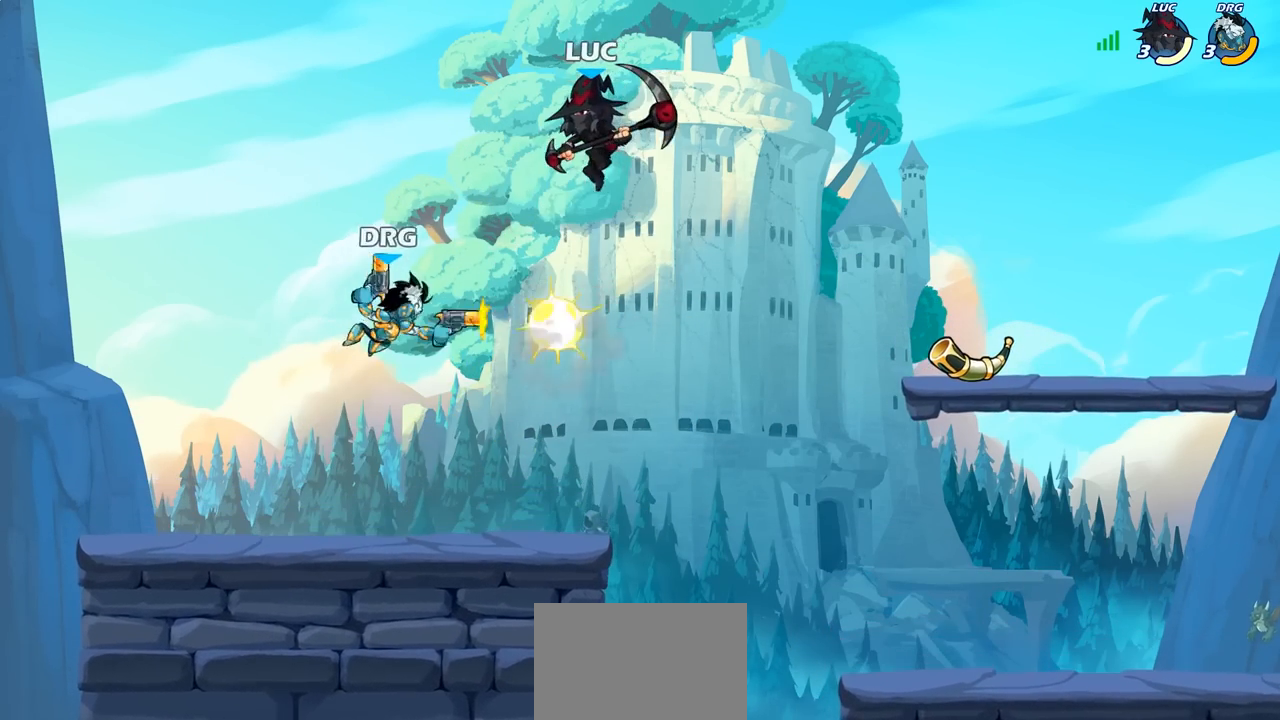
{"buttons": ["SQUARE"], "left_stick": "down-left", "right_stick": "center", "events": [[33, "left_stick", "center"], [317, "left_stick", "right"], [400, "left_stick", "down"], [467, "SQUARE", "down"], [500, "left_stick", "down-left"]]}
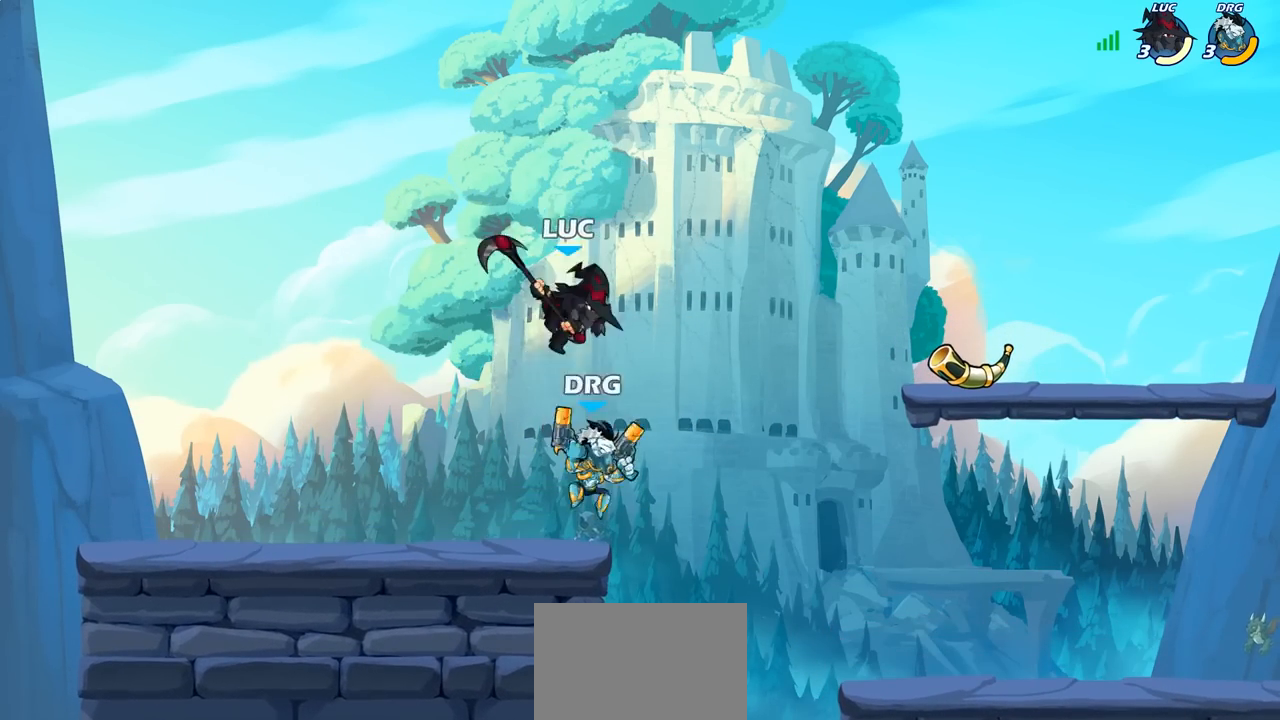
{"buttons": [], "left_stick": "up-right", "right_stick": "center", "events": [[50, "SQUARE", "up"], [233, "left_stick", "left"], [467, "left_stick", "up-right"]]}
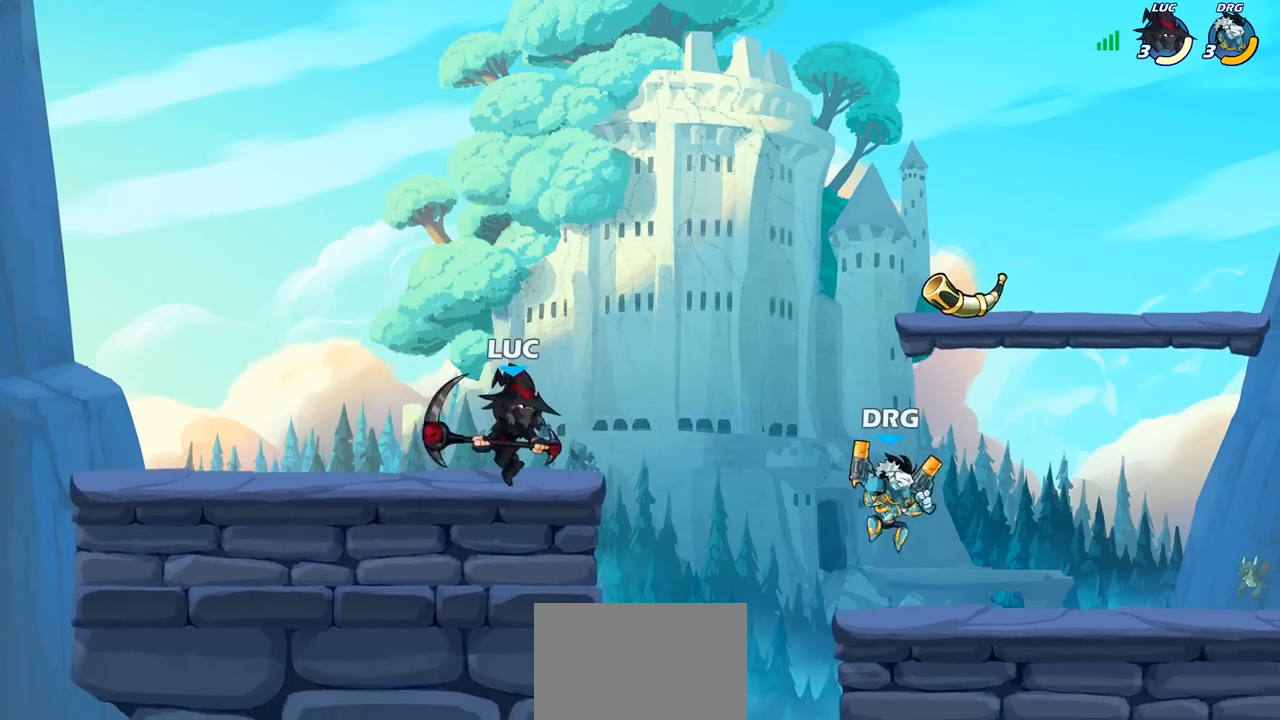
{"buttons": ["SQUARE"], "left_stick": "right", "right_stick": "center", "events": [[17, "left_stick", "right"], [200, "R1", "down"], [200, "R2", "down"], [300, "R1", "up"], [317, "R2", "up"], [433, "SQUARE", "down"]]}
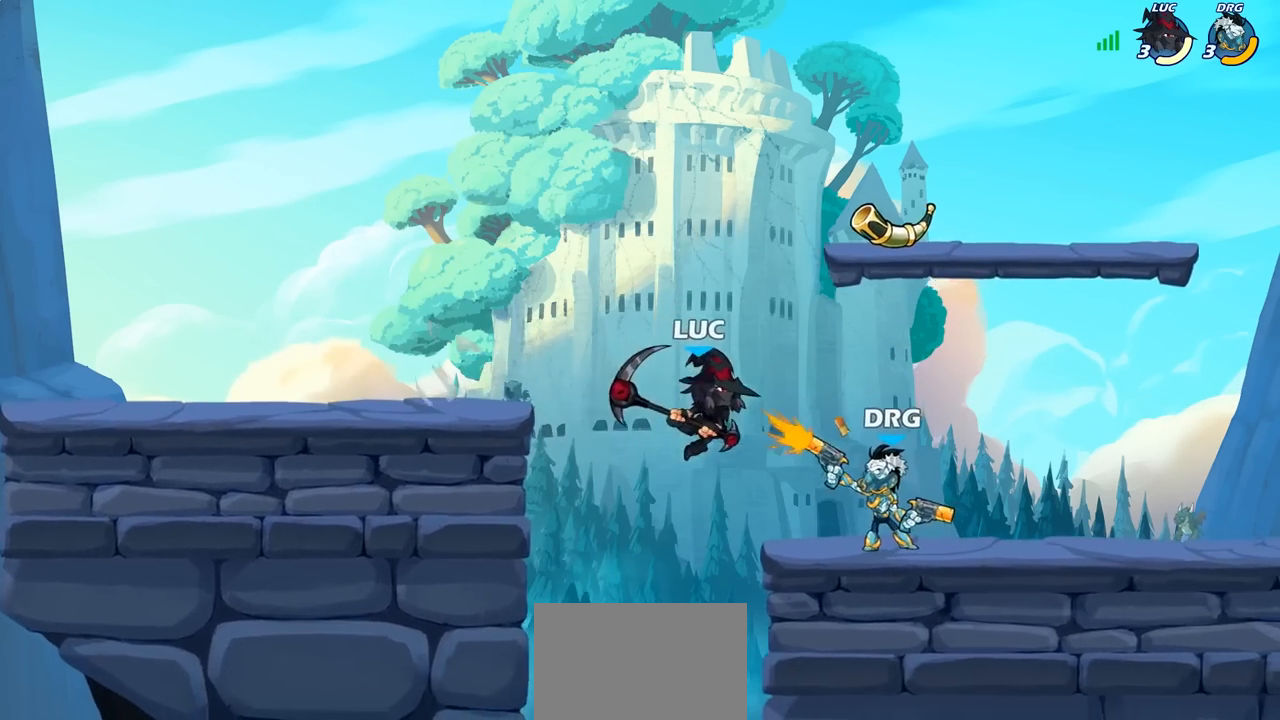
{"buttons": [], "left_stick": "center", "right_stick": "center", "events": [[33, "SQUARE", "up"], [250, "left_stick", "center"]]}
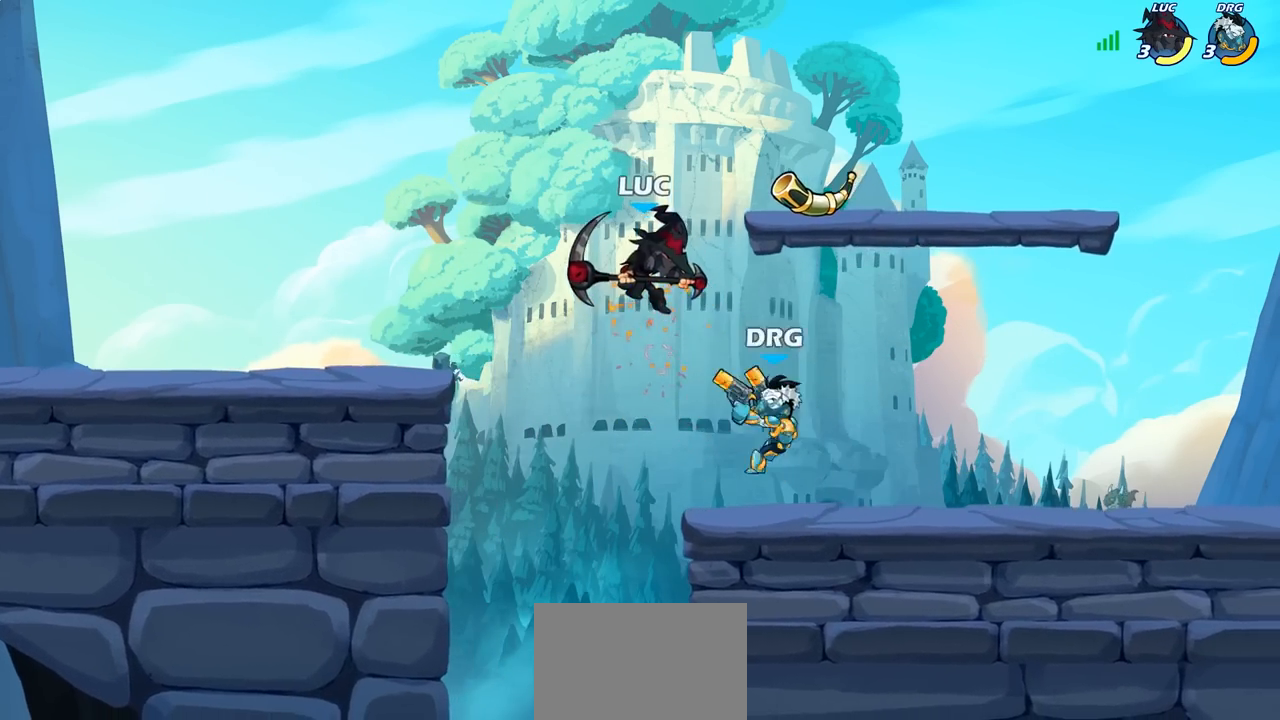
{"buttons": [], "left_stick": "down-left", "right_stick": "center", "events": [[450, "left_stick", "down-left"]]}
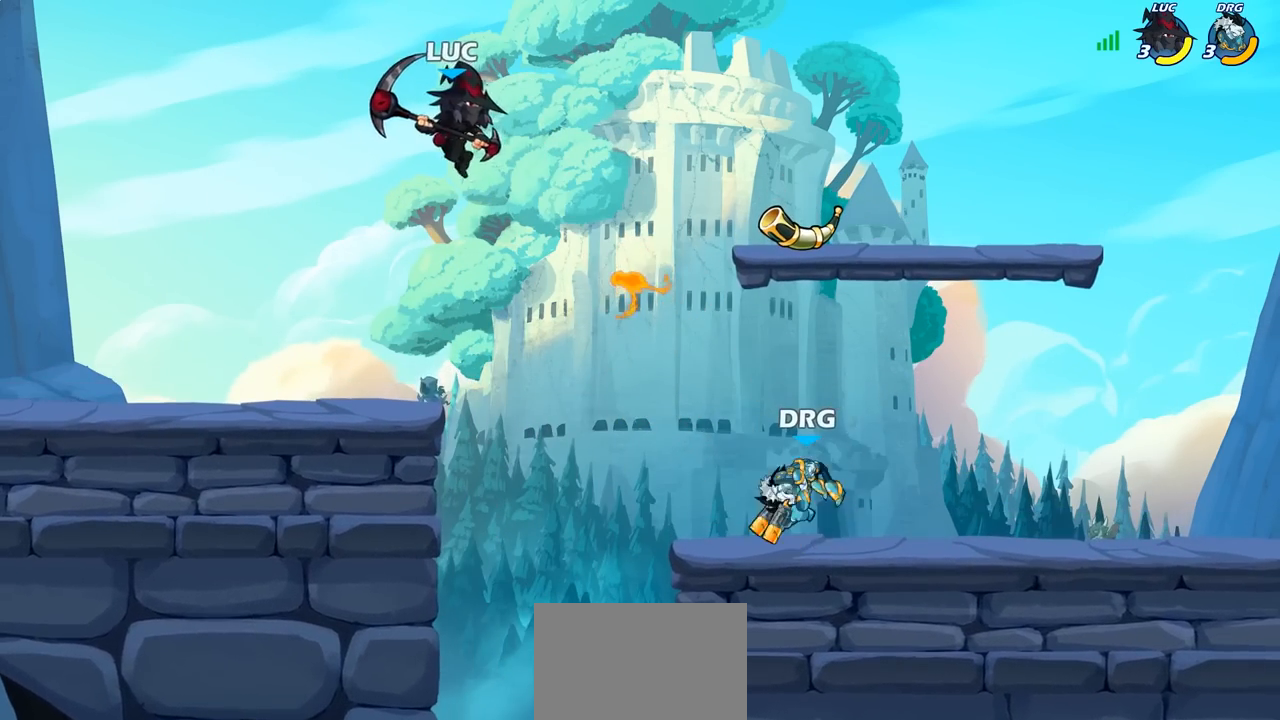
{"buttons": [], "left_stick": "up", "right_stick": "center", "events": [[150, "left_stick", "down-right"], [217, "CROSS", "down"], [250, "left_stick", "right"], [383, "CROSS", "up"], [500, "left_stick", "up"]]}
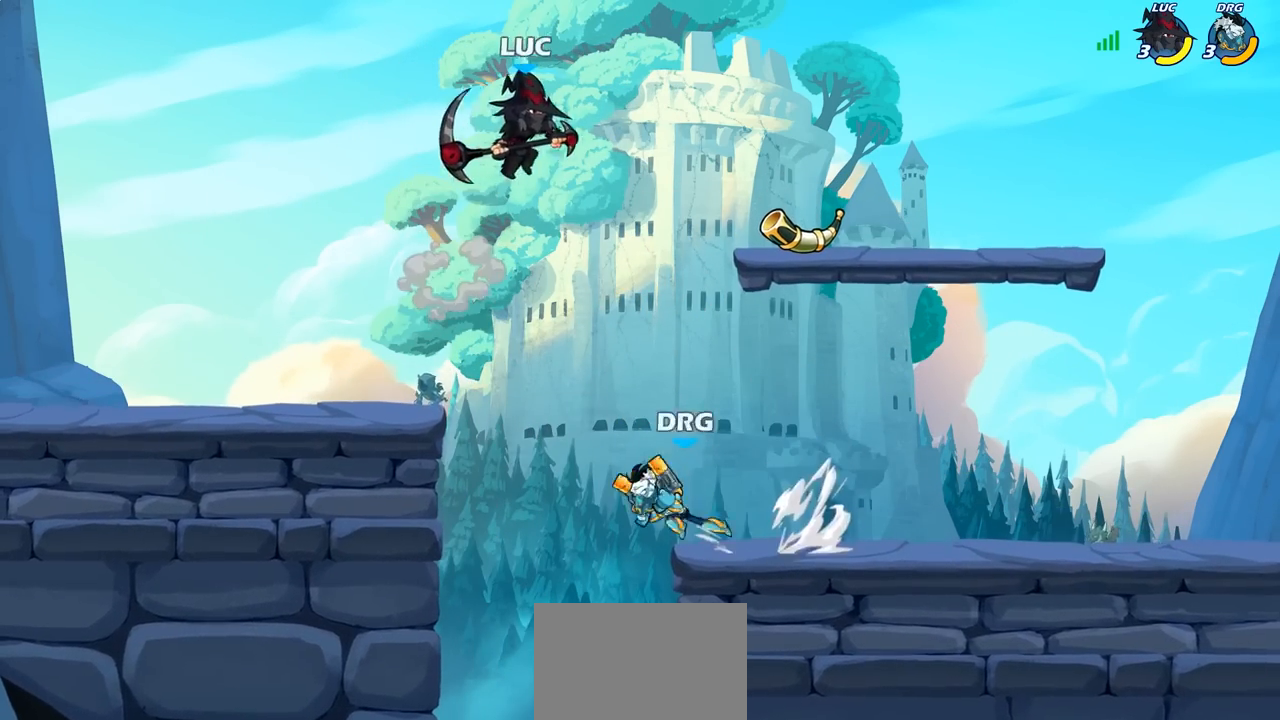
{"buttons": [], "left_stick": "right", "right_stick": "center", "events": [[83, "left_stick", "left"], [417, "left_stick", "right"]]}
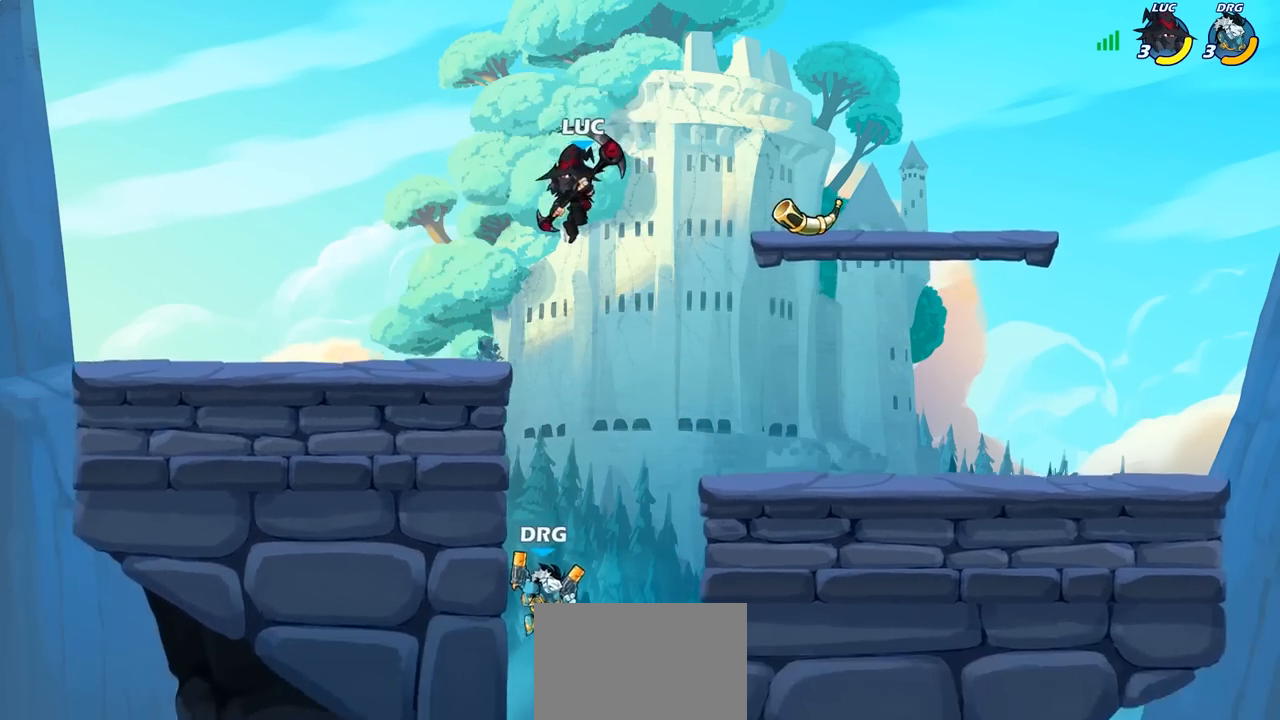
{"buttons": [], "left_stick": "right", "right_stick": "center", "events": [[267, "CROSS", "down"], [383, "CROSS", "up"]]}
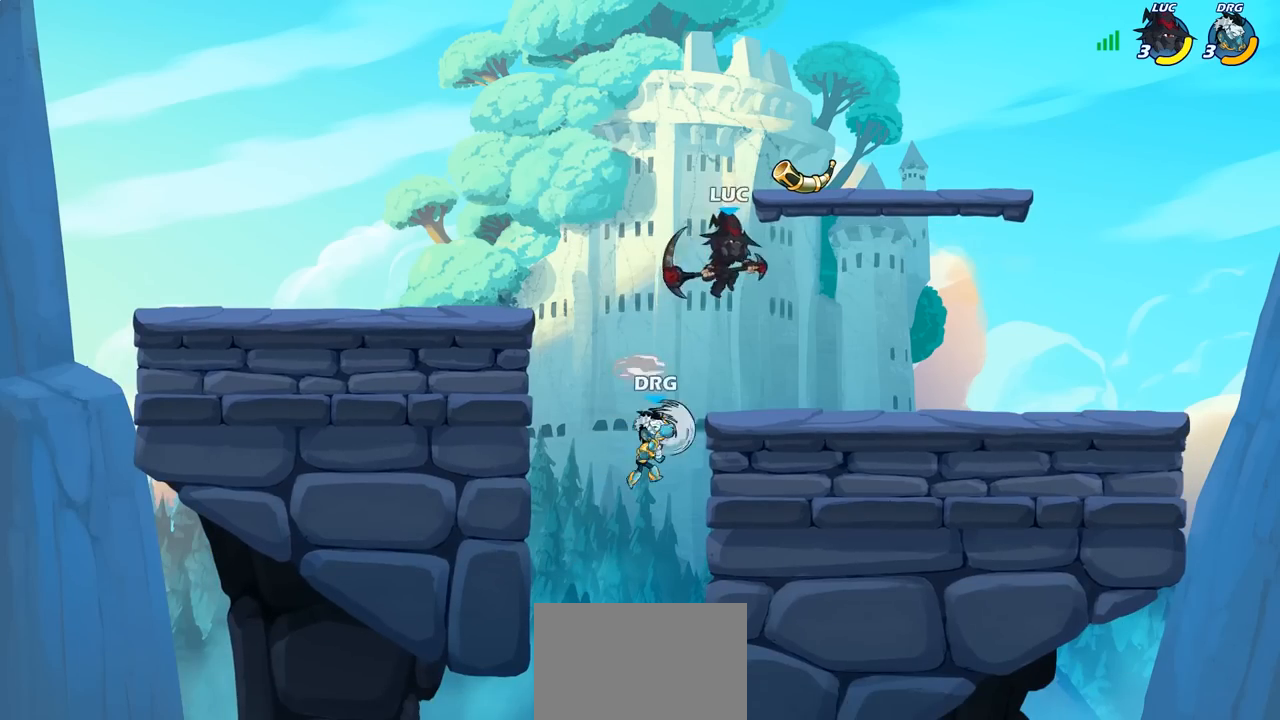
{"buttons": [], "left_stick": "right", "right_stick": "center", "events": [[83, "left_stick", "down-left"], [250, "SQUARE", "down"], [333, "SQUARE", "up"], [367, "left_stick", "right"]]}
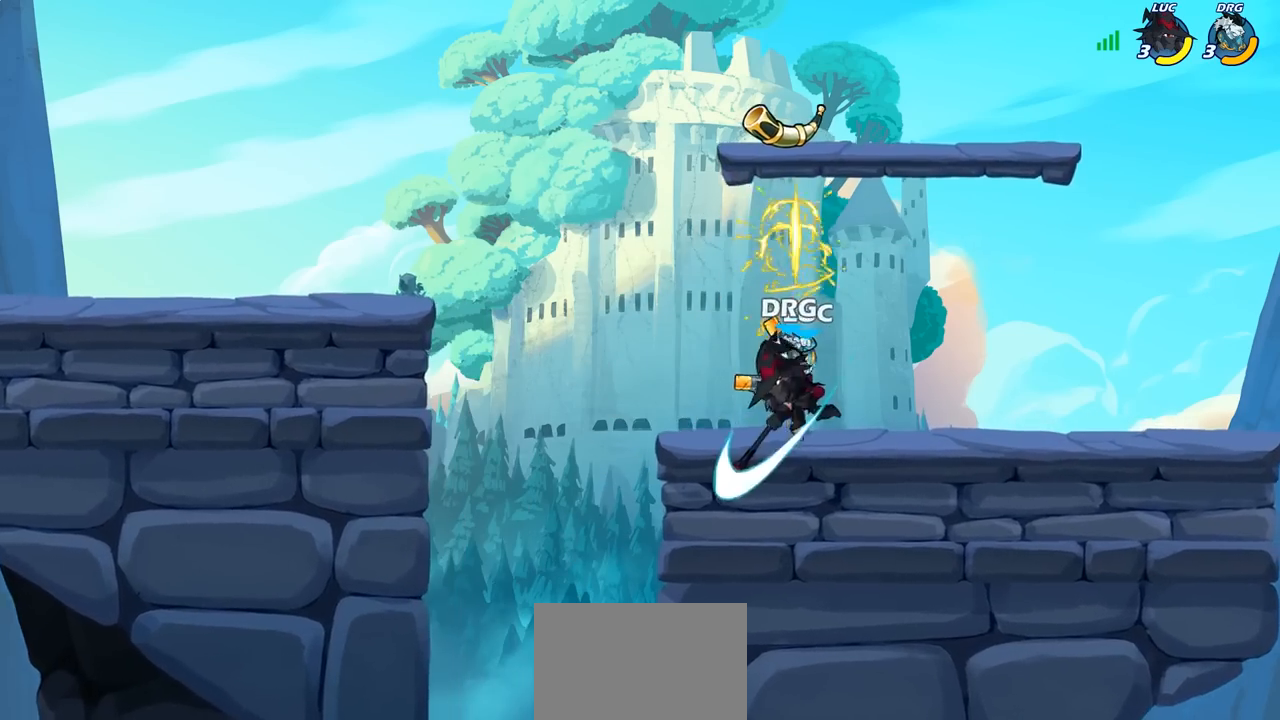
{"buttons": [], "left_stick": "down-right", "right_stick": "center", "events": [[317, "SQUARE", "down"], [333, "left_stick", "center"], [383, "SQUARE", "up"], [417, "left_stick", "down-right"]]}
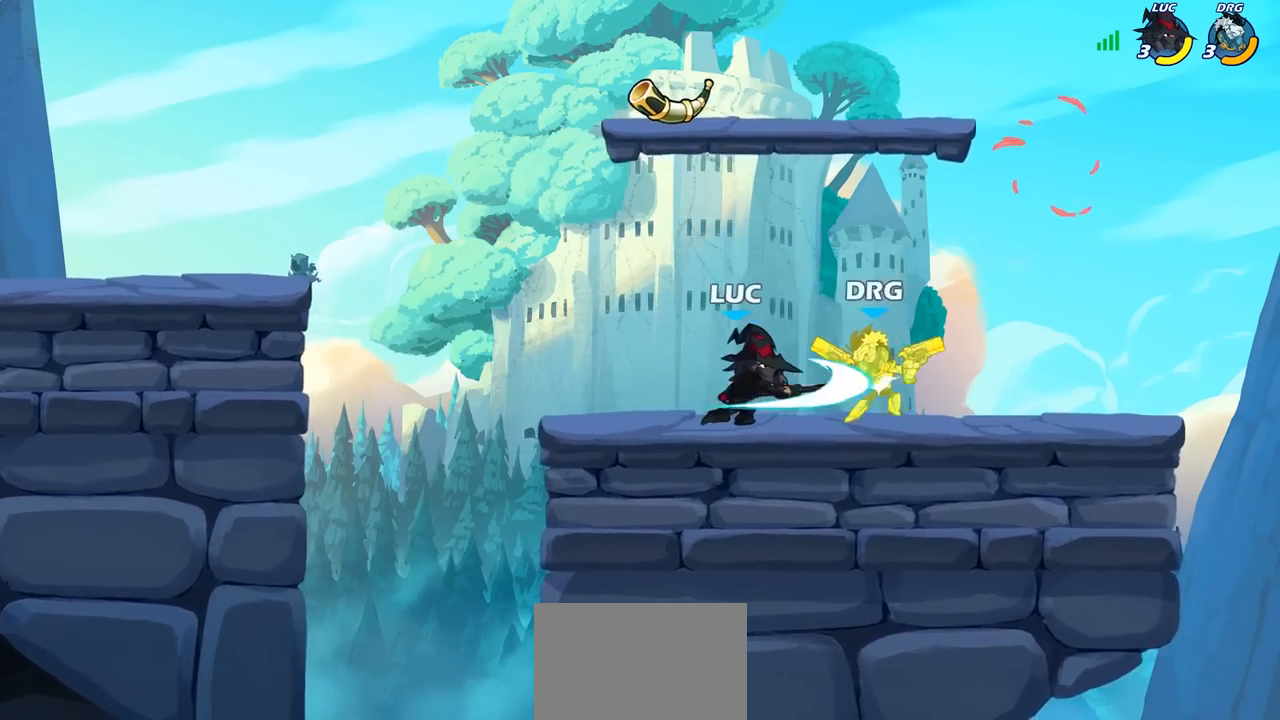
{"buttons": [], "left_stick": "center", "right_stick": "center", "events": [[33, "left_stick", "center"]]}
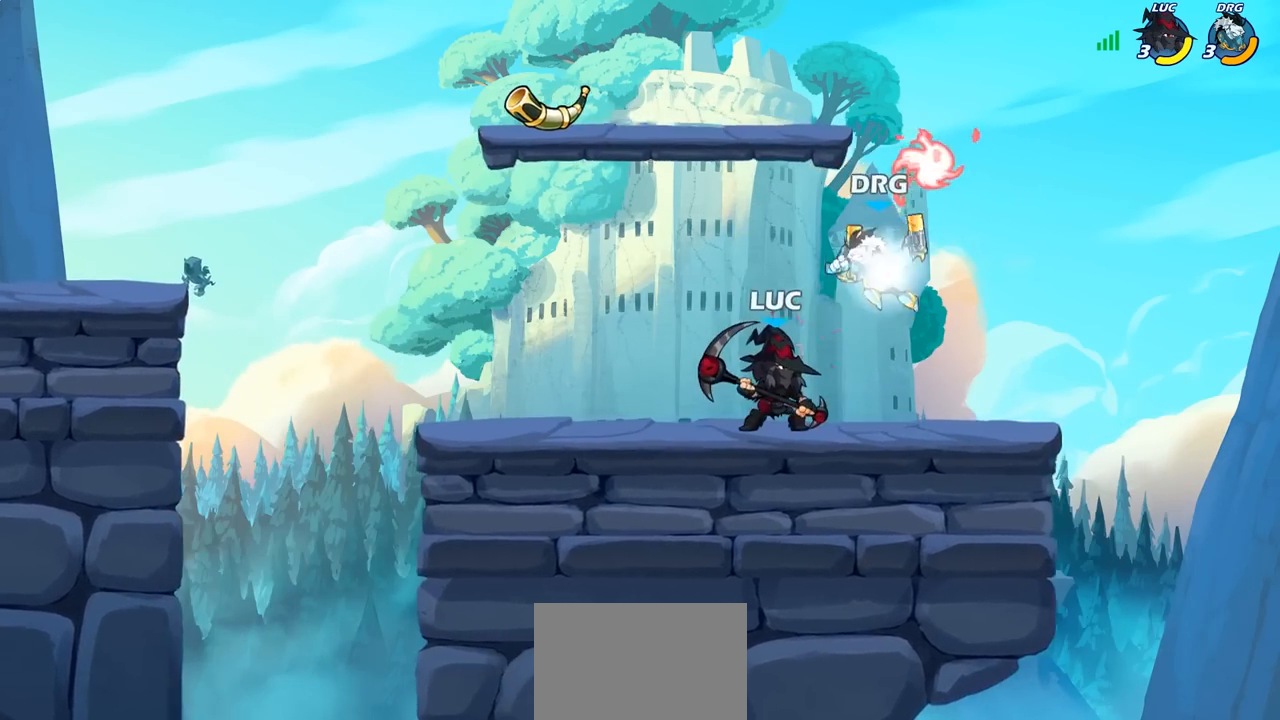
{"buttons": [], "left_stick": "center", "right_stick": "center", "events": [[267, "SQUARE", "down"], [350, "SQUARE", "up"]]}
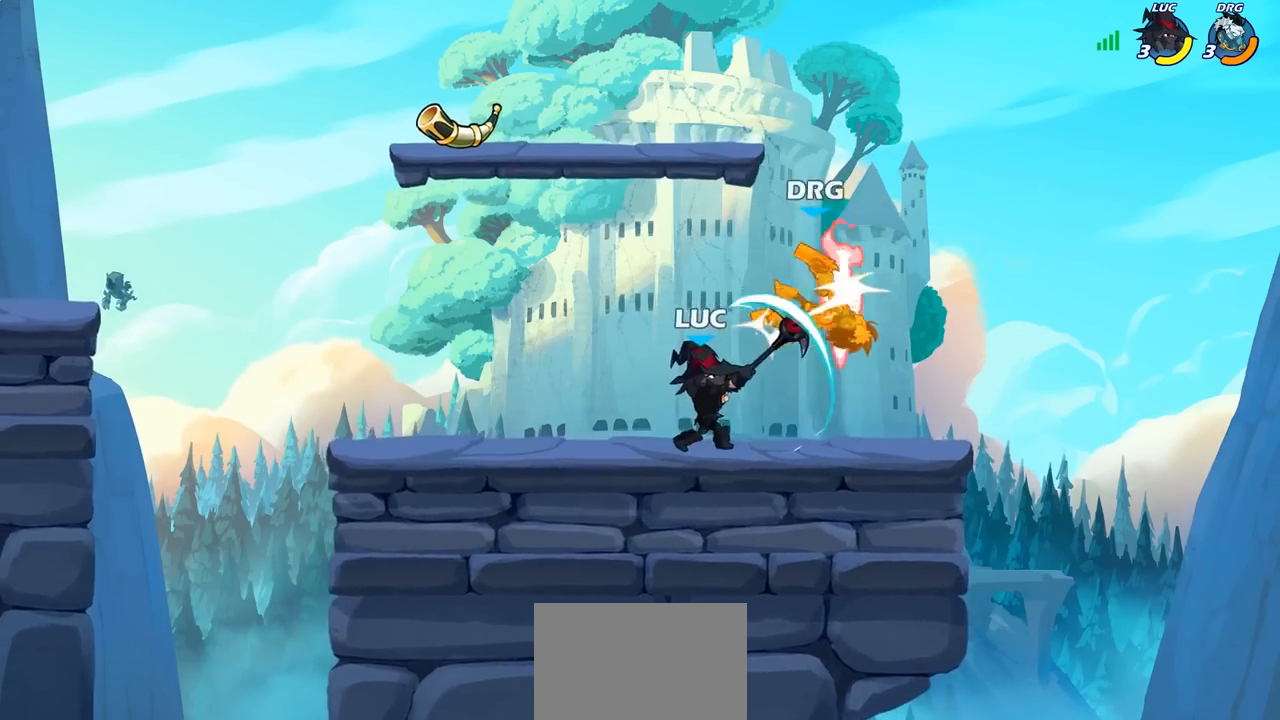
{"buttons": [], "left_stick": "right", "right_stick": "center", "events": [[117, "CROSS", "down"], [150, "SQUARE", "down"], [167, "left_stick", "right"], [217, "CROSS", "up"], [217, "SQUARE", "up"]]}
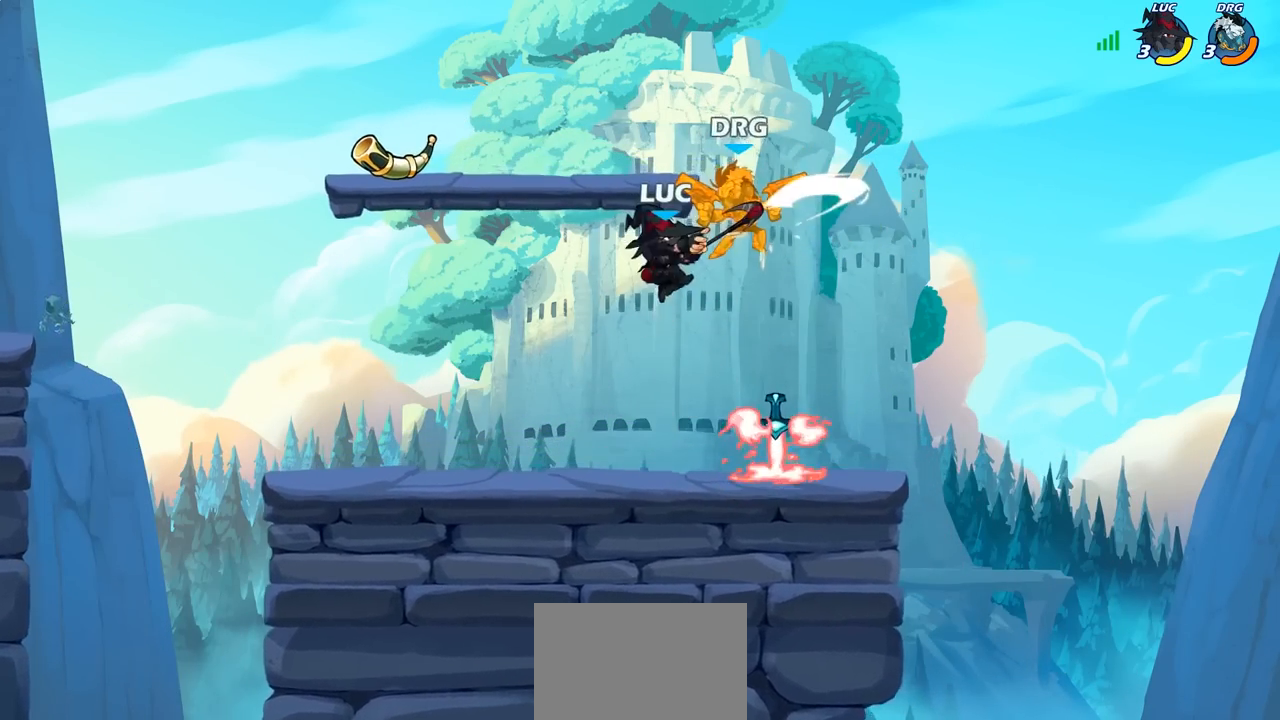
{"buttons": ["CROSS"], "left_stick": "right", "right_stick": "center", "events": [[383, "CROSS", "down"]]}
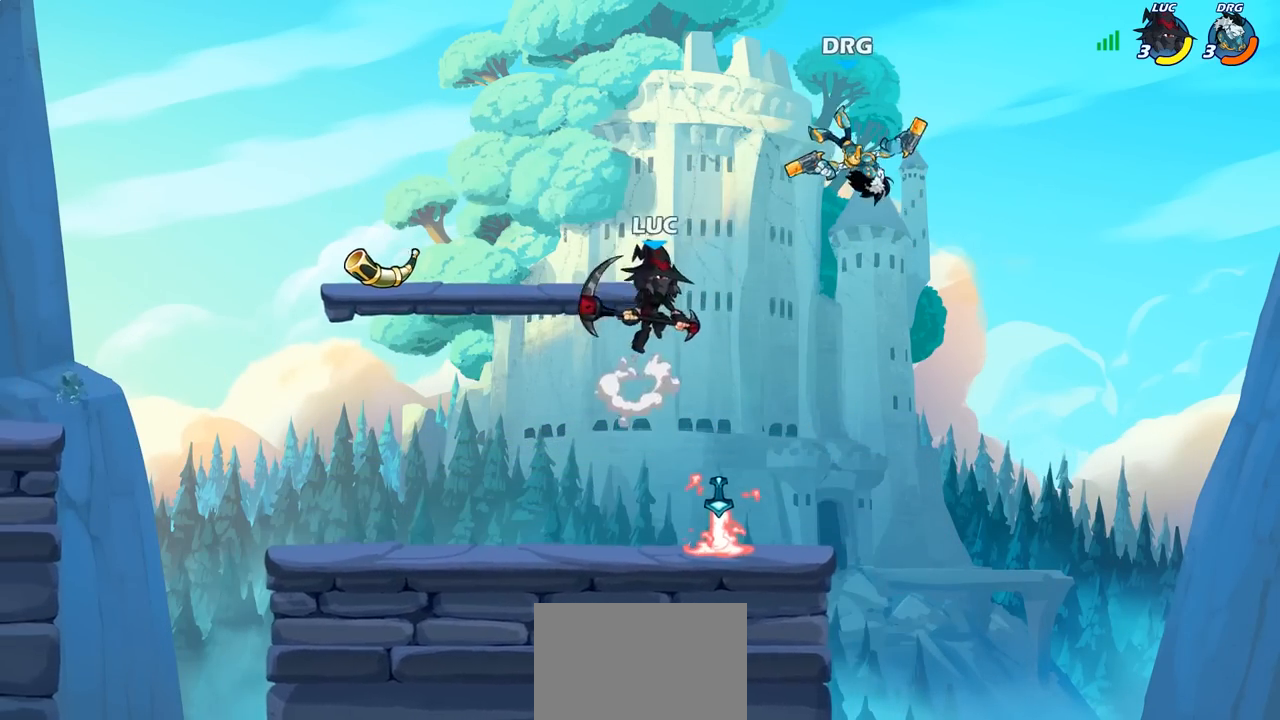
{"buttons": [], "left_stick": "left", "right_stick": "center", "events": [[33, "CROSS", "up"], [50, "CROSS", "down"], [83, "SQUARE", "down"], [133, "right_stick", "down-left"], [167, "CROSS", "up"], [183, "SQUARE", "up"], [183, "right_stick", "center"], [300, "left_stick", "up"], [400, "left_stick", "left"]]}
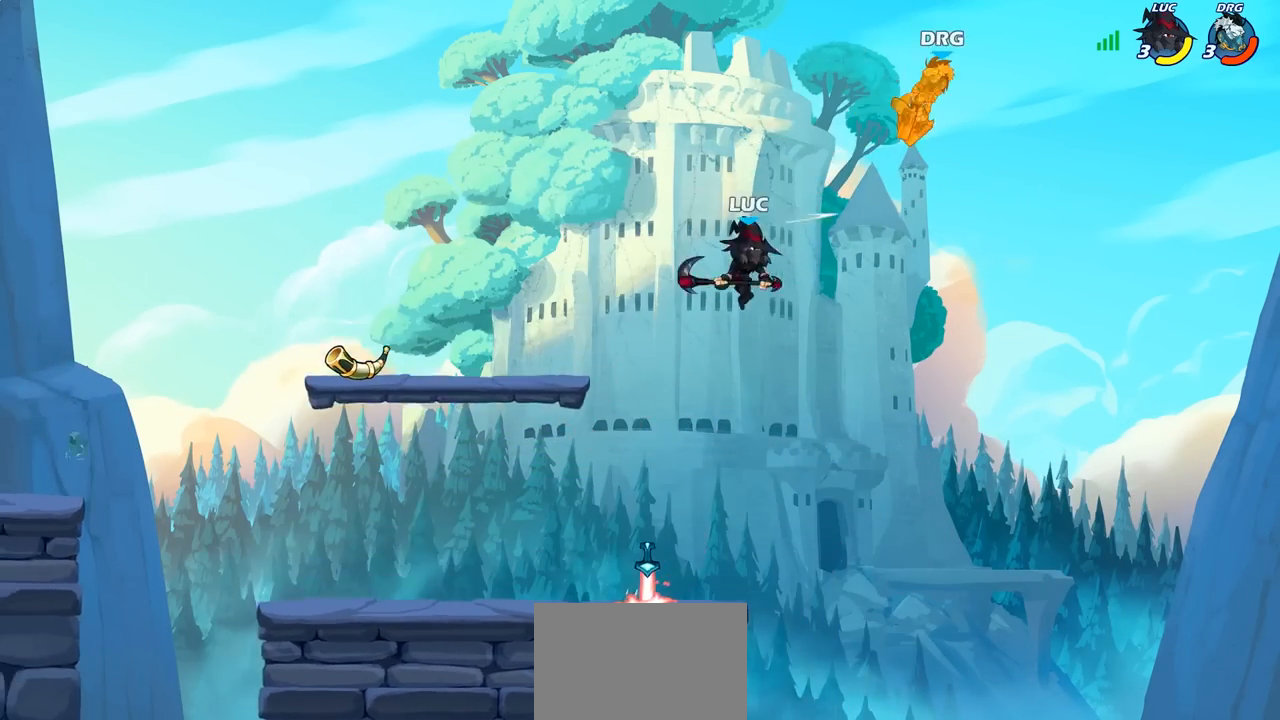
{"buttons": [], "left_stick": "center", "right_stick": "center", "events": [[233, "left_stick", "down-left"], [350, "left_stick", "down-right"], [483, "left_stick", "center"]]}
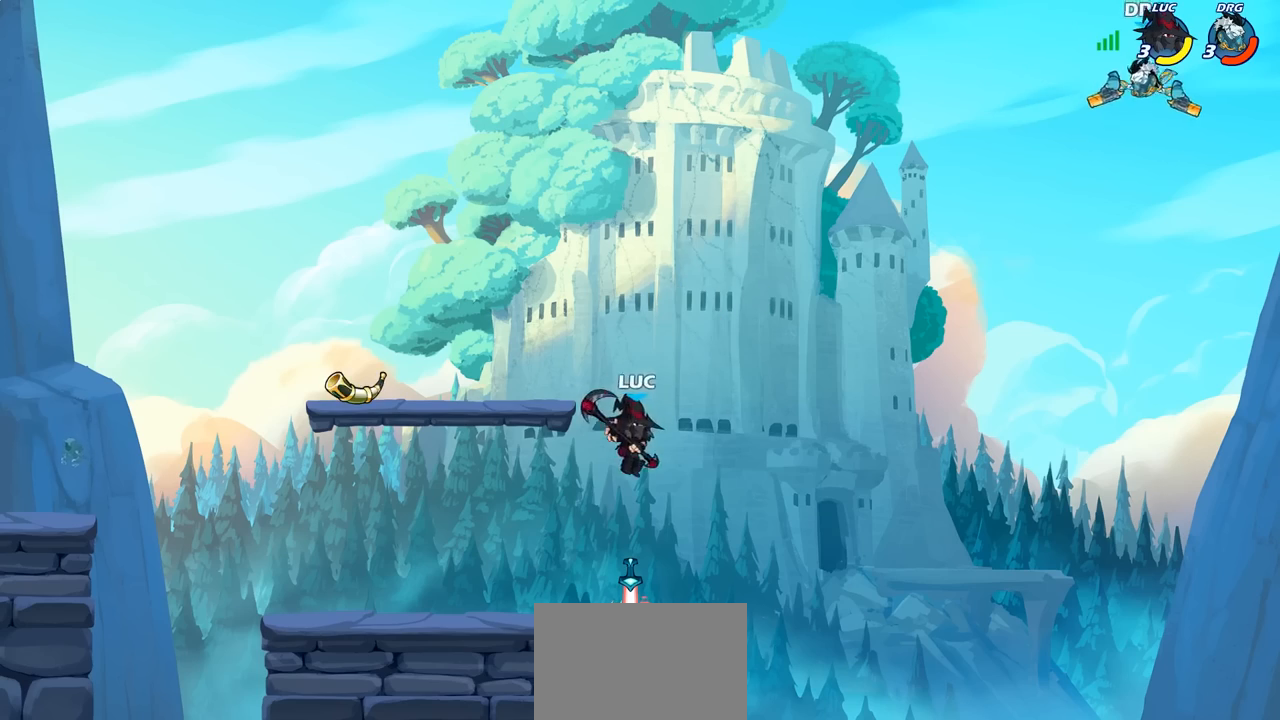
{"buttons": ["CIRCLE"], "left_stick": "right", "right_stick": "center", "events": [[33, "R1", "down"], [33, "R2", "down"], [83, "left_stick", "right"], [133, "CIRCLE", "down"], [217, "R1", "up"], [217, "R2", "up"]]}
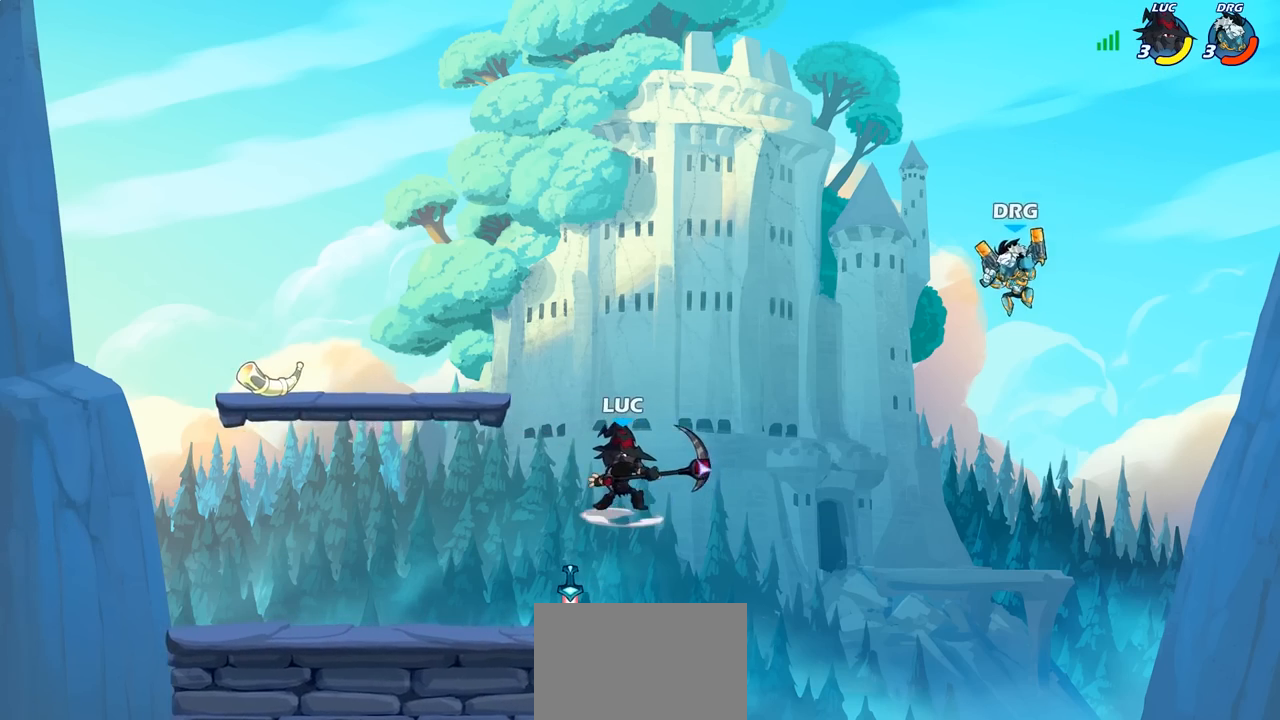
{"buttons": [], "left_stick": "center", "right_stick": "center", "events": [[83, "CIRCLE", "up"], [133, "left_stick", "center"]]}
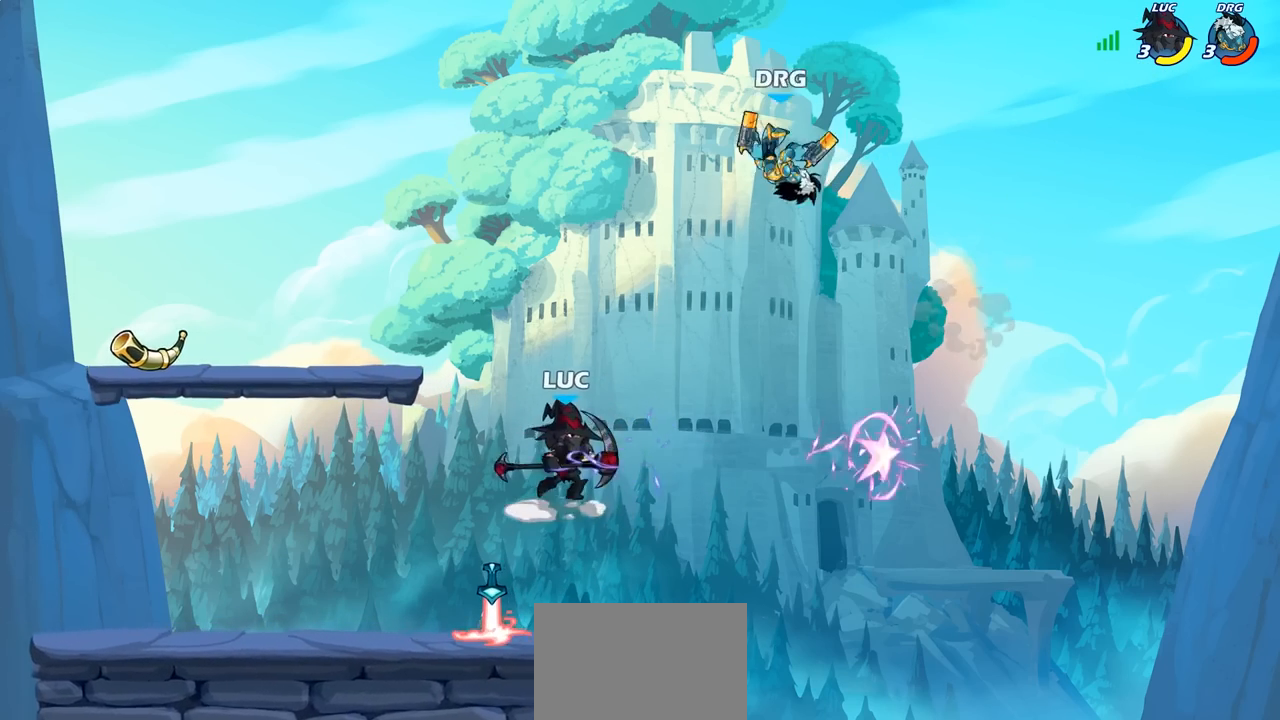
{"buttons": [], "left_stick": "up-left", "right_stick": "center", "events": [[50, "left_stick", "left"], [233, "left_stick", "down-left"], [500, "left_stick", "up-left"]]}
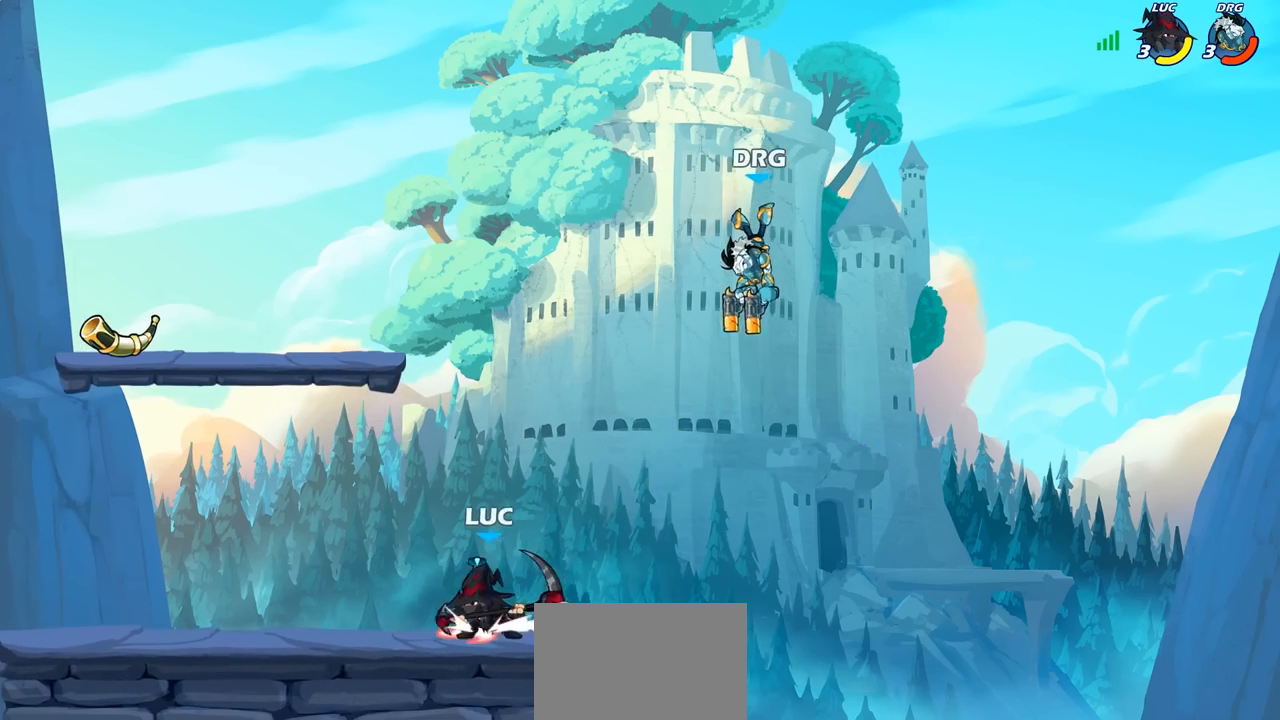
{"buttons": [], "left_stick": "right", "right_stick": "center", "events": [[17, "left_stick", "down-left"], [33, "left_stick", "right"], [233, "R1", "down"], [233, "R2", "down"], [283, "SQUARE", "down"], [350, "R1", "up"], [367, "R2", "up"], [467, "SQUARE", "up"]]}